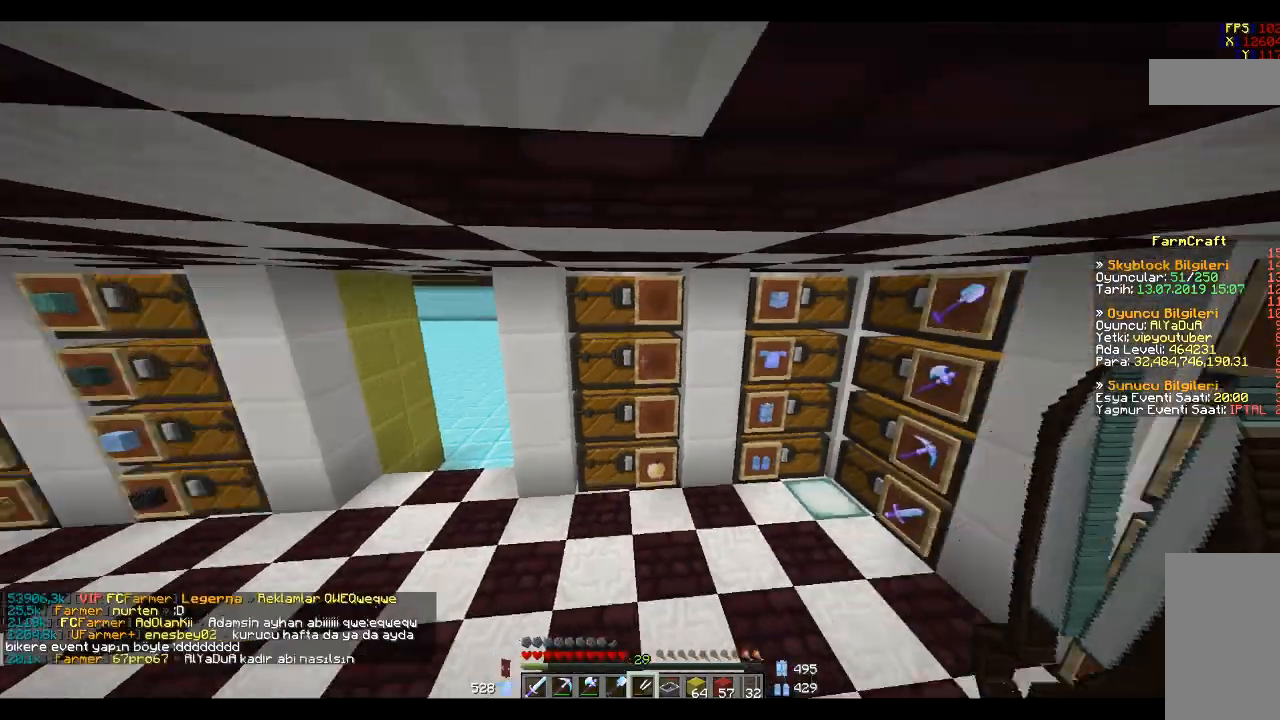
Gameplay with keyboard and mouse; each line is a JSON object with the keys and mouse buttons held at the frame after it. "events" lists presses ("down") and releases ("up") of "a", "d", "s", "space", "w", "mouse_left" and "mouse_right" between this image and that frame as [ms after this image, input, new state], when the widget could be followed in between. "mouse_left", "mouse_right" = the "left", "right" buttons of the "mouse" list. No other keys are recorded. Fast repeated clicks can show as one long hold. Mouse movement is not recorded.
{"keys": ["d", "w"], "mouse": [], "events": [[367, "d", "down"], [367, "w", "down"]]}
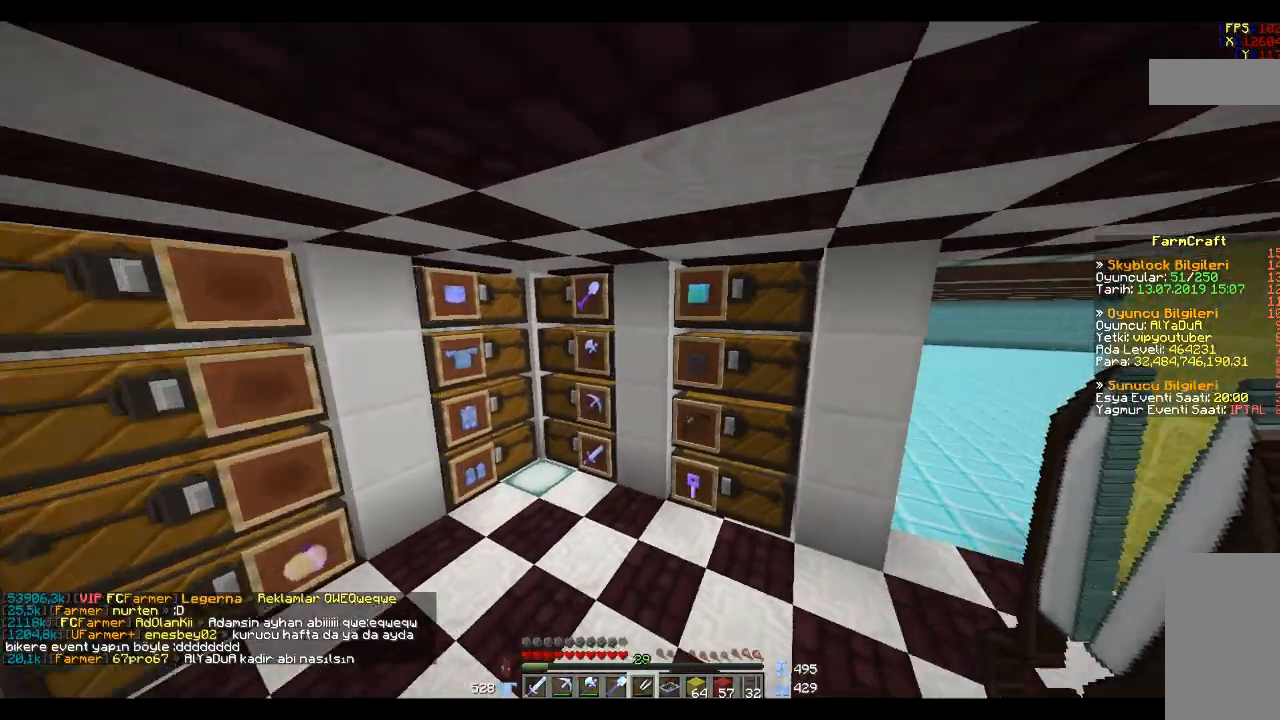
{"keys": [], "mouse": [], "events": [[134, "d", "up"], [134, "w", "up"], [401, "a", "down"], [434, "a", "up"]]}
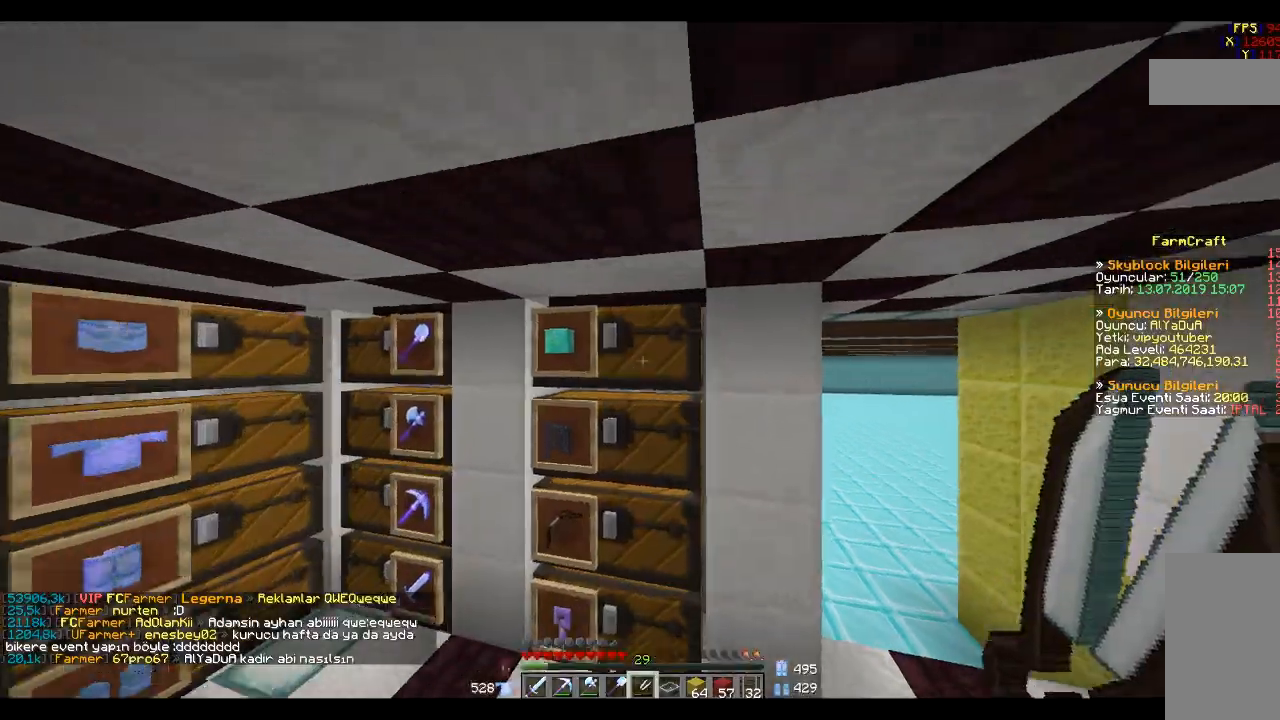
{"keys": [], "mouse": []}
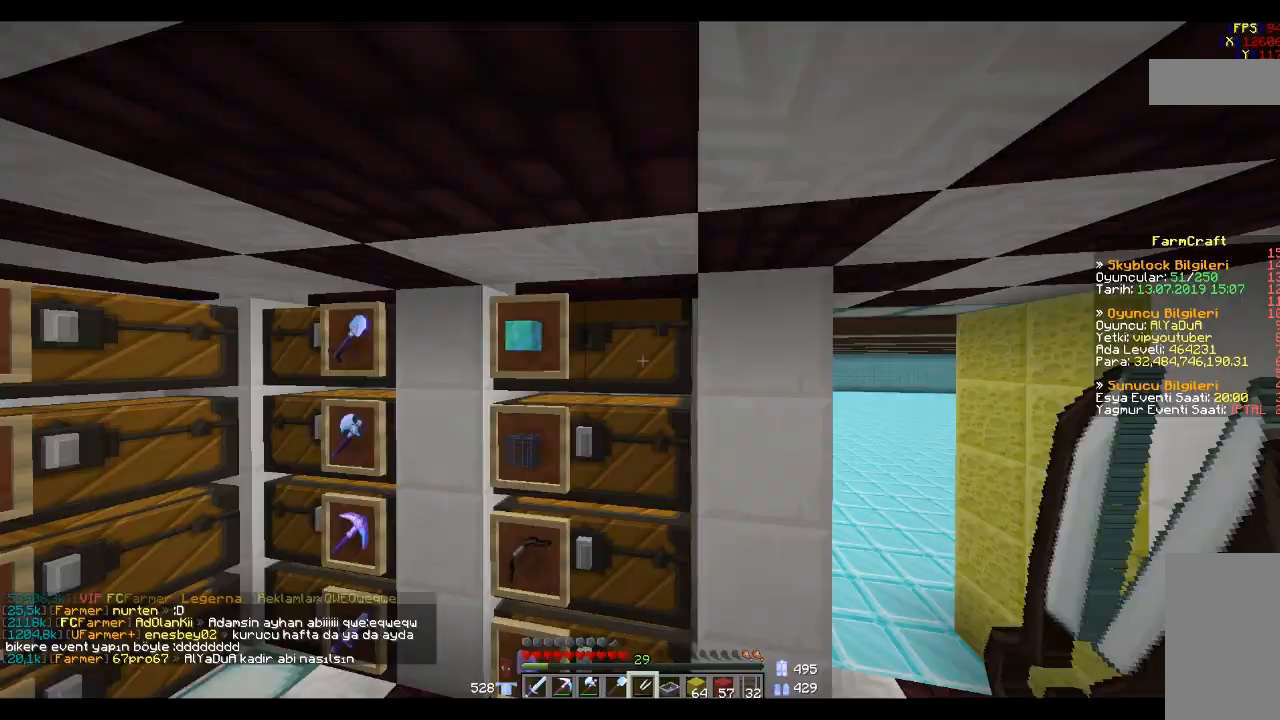
{"keys": ["d", "w"], "mouse": [], "events": [[167, "d", "down"], [167, "w", "down"]]}
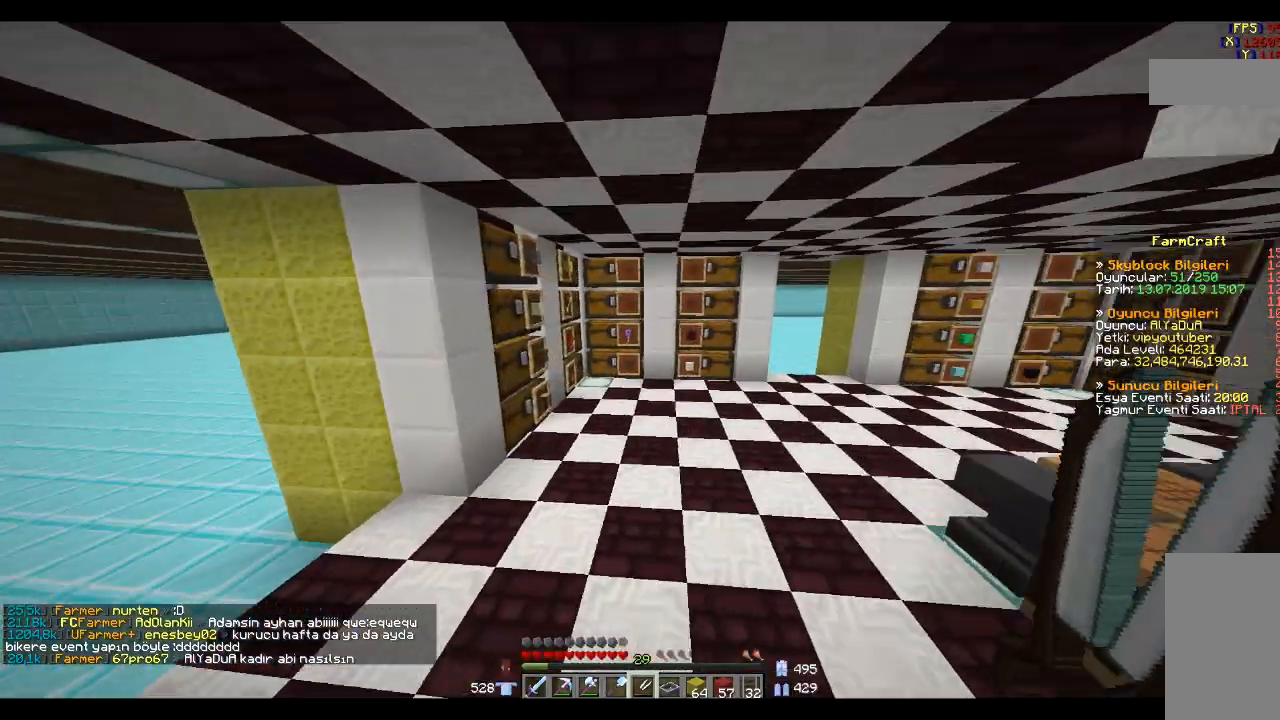
{"keys": ["a", "w"], "mouse": [], "events": [[233, "d", "up"], [434, "a", "down"]]}
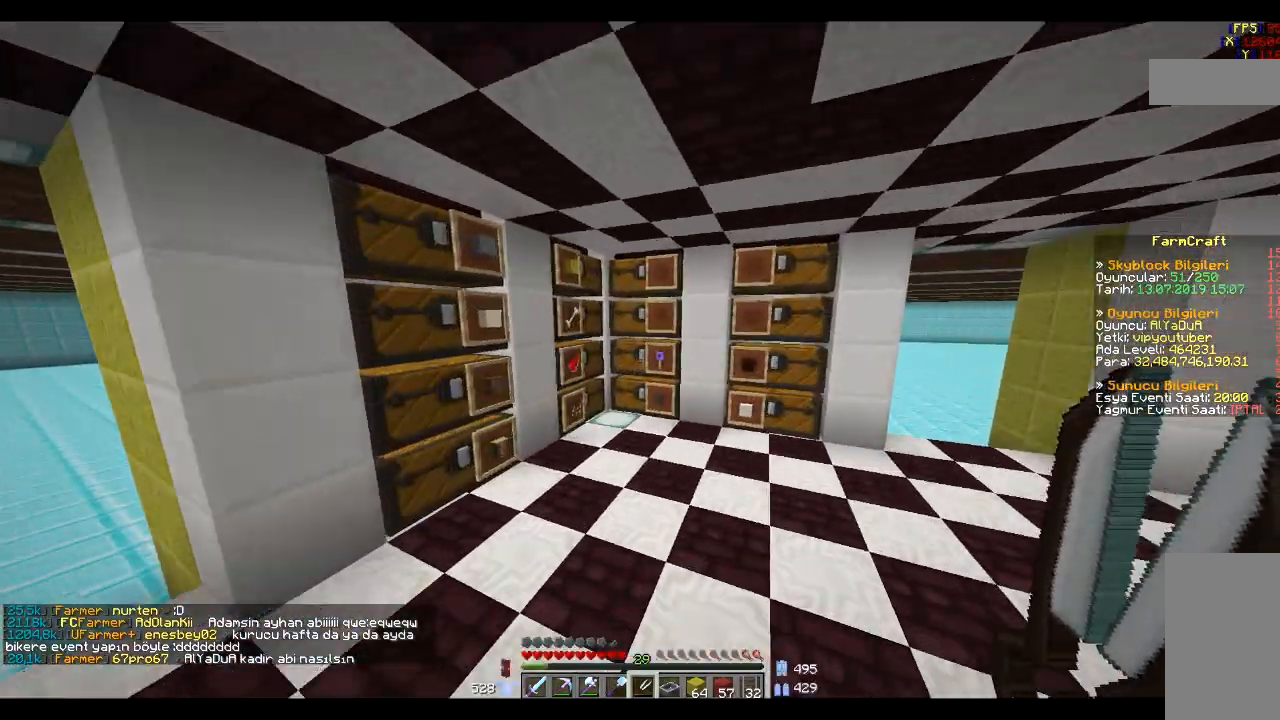
{"keys": [], "mouse": [], "events": [[134, "w", "up"], [167, "a", "up"]]}
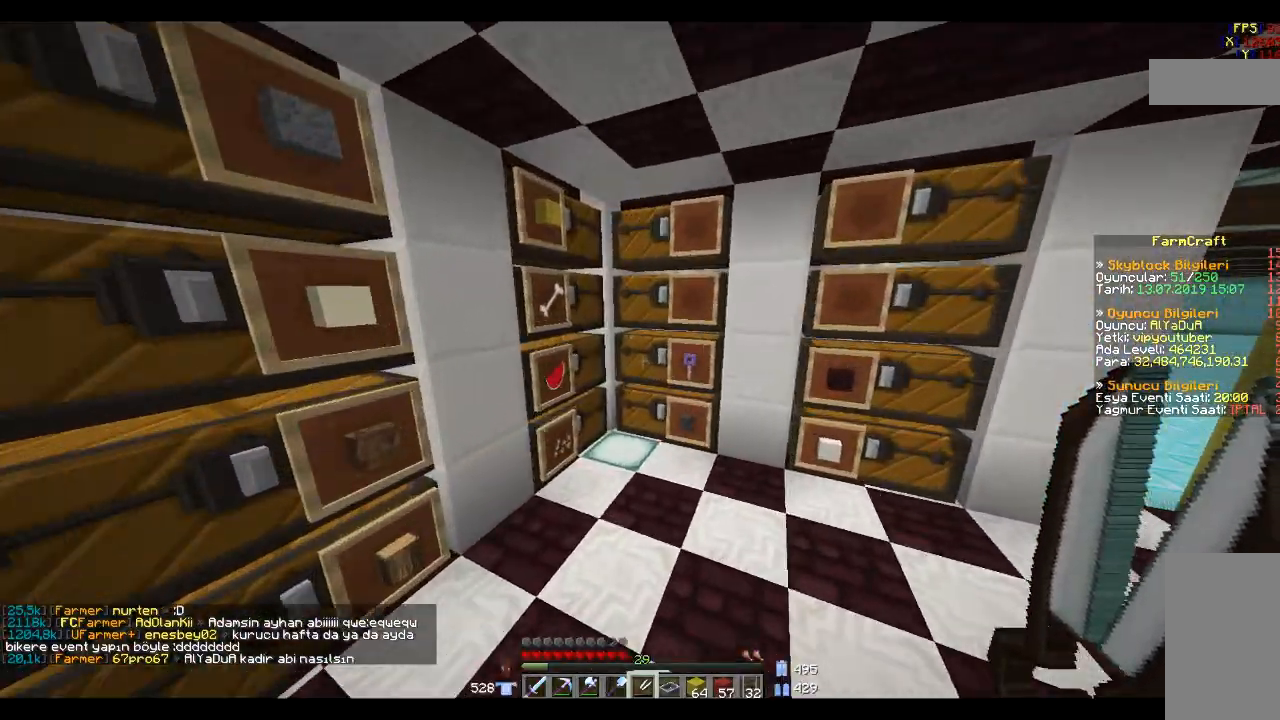
{"keys": [], "mouse": ["right"], "events": [[67, "mouse_right", "down"], [233, "mouse_right", "up"], [434, "mouse_right", "down"]]}